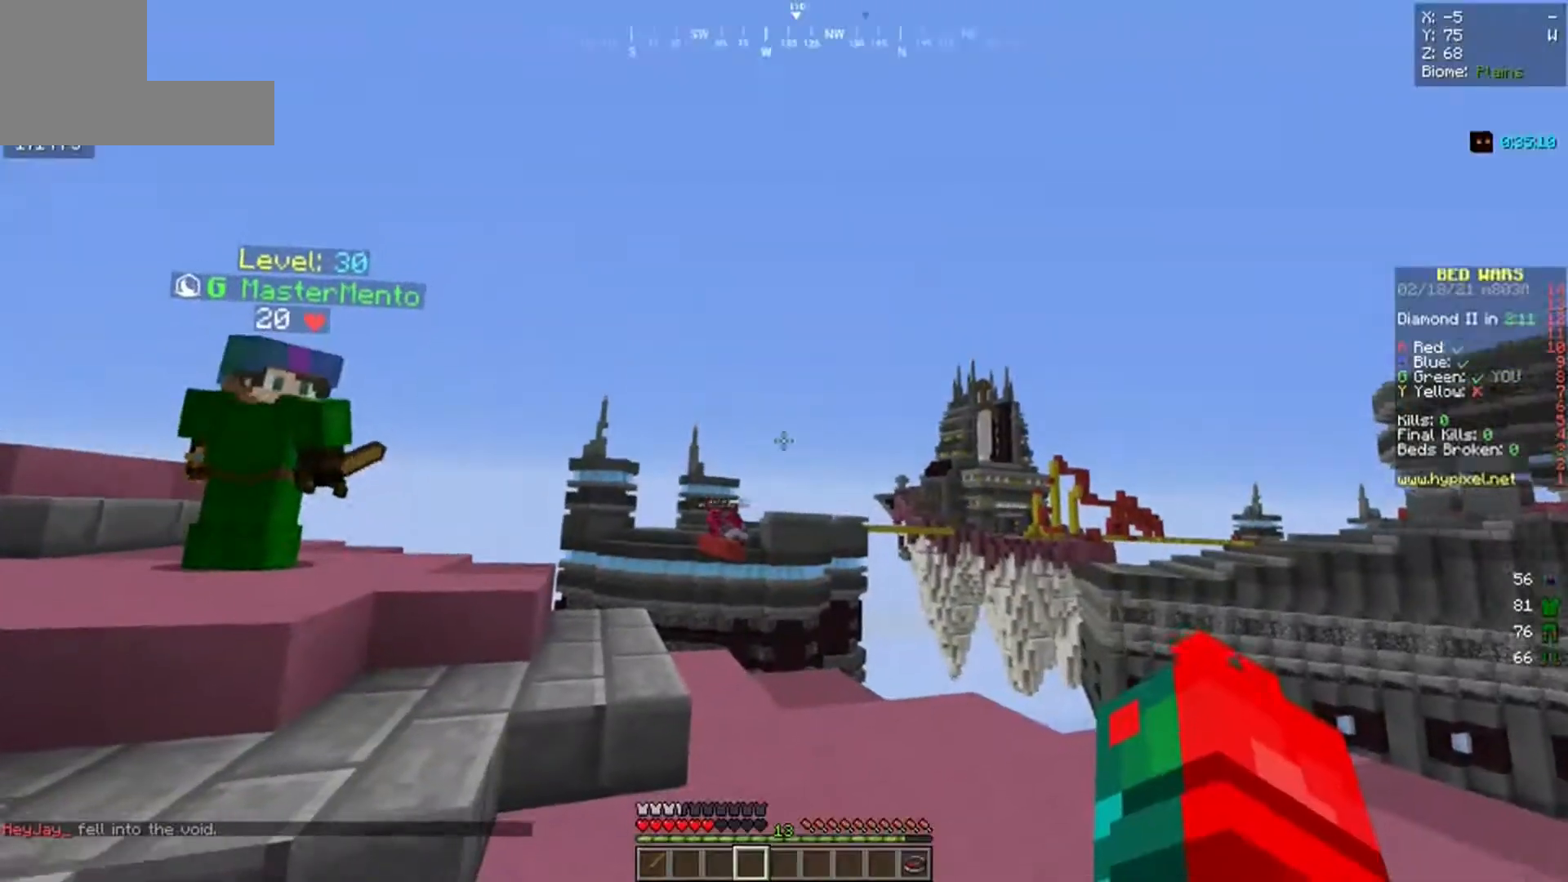
Gameplay with keyboard and mouse; each line is a JSON object with the keys and mouse buttons held at the frame after it. "events" lists presses ("down") and releases ("up") of "a", "d", "s", "w", "mouse_left" and "mouse_right" between this image and that frame as [ms after this image, input, new state], when the widget could be followed in between. "mouse_left", "mouse_right" = the "left", "right" buttons of the "mouse" list. No other keys are recorded. Fast repeated clicks can show as one long hold. Mouse movement is not recorded.
{"keys": [], "mouse": [], "events": []}
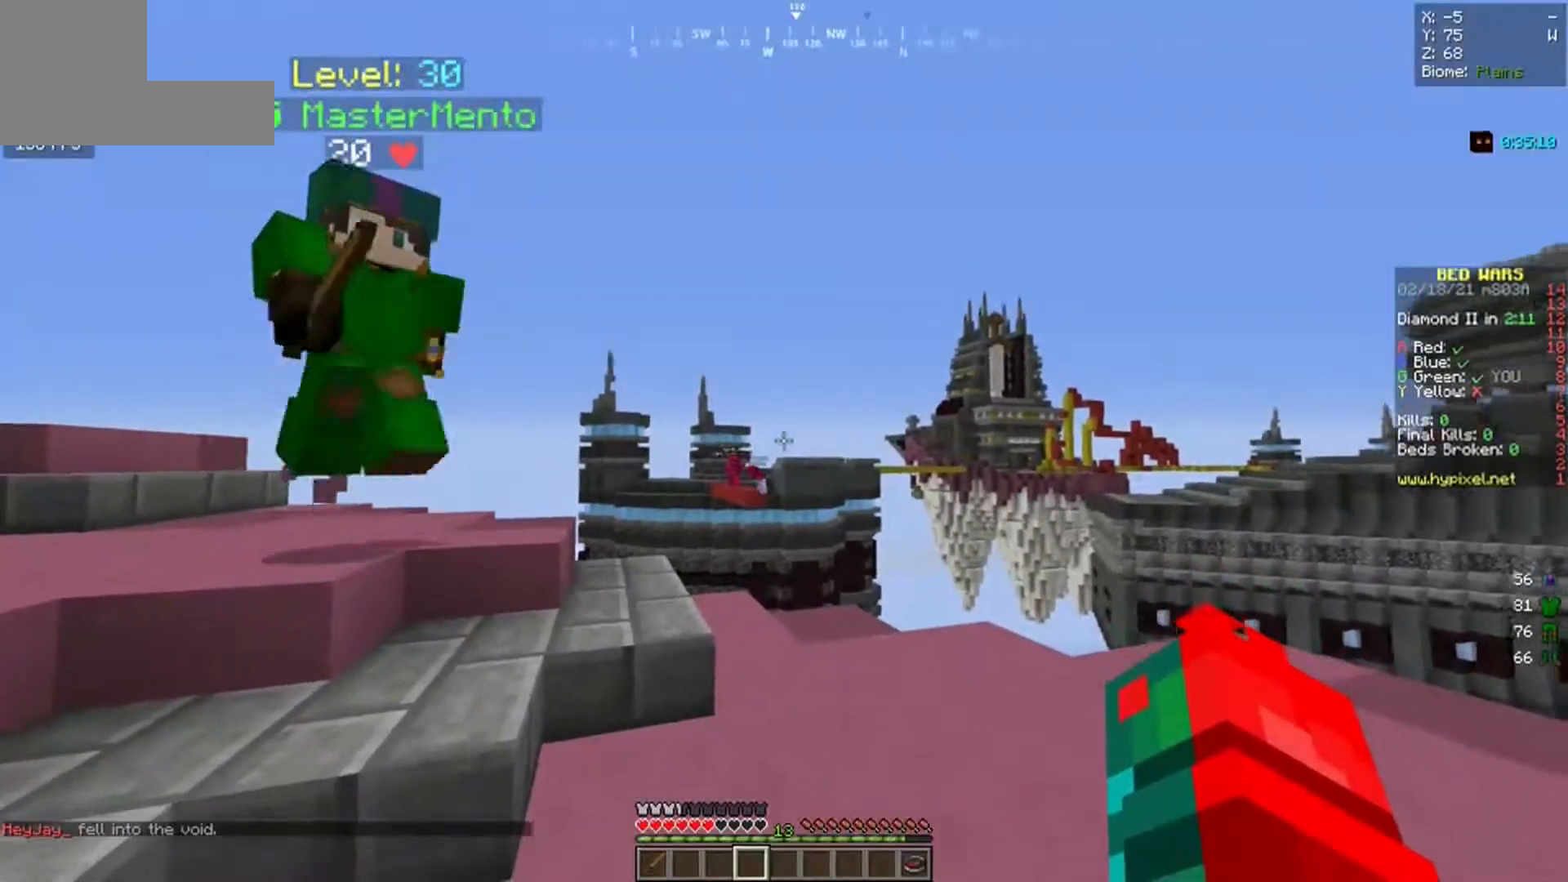
{"keys": ["a"], "mouse": [], "events": [[400, "a", "down"]]}
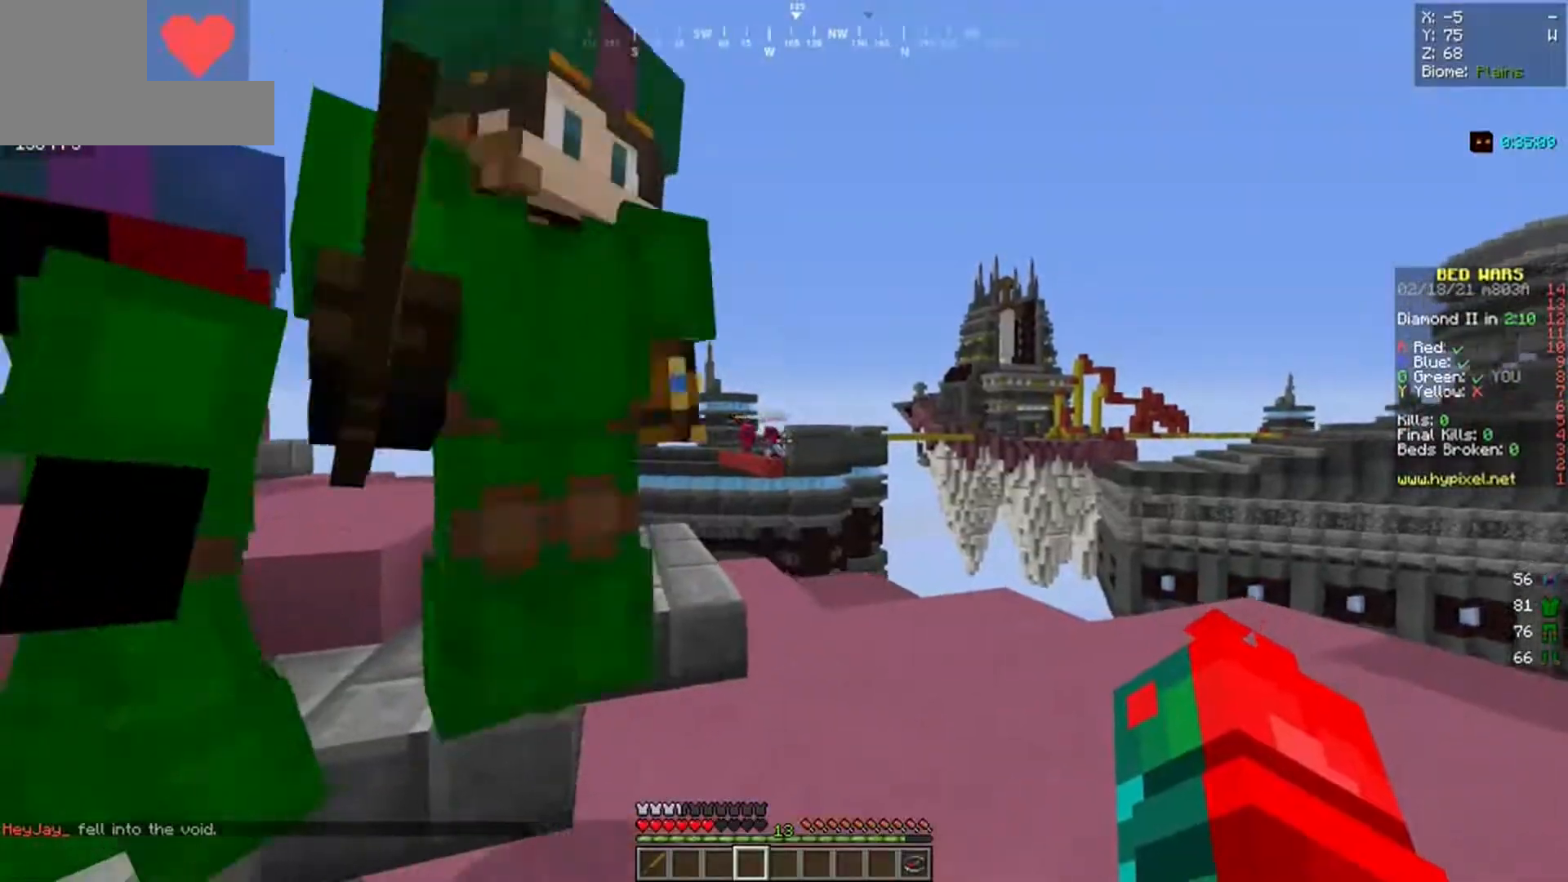
{"keys": ["d", "w"], "mouse": [], "events": [[283, "w", "down"], [483, "a", "up"], [500, "d", "down"]]}
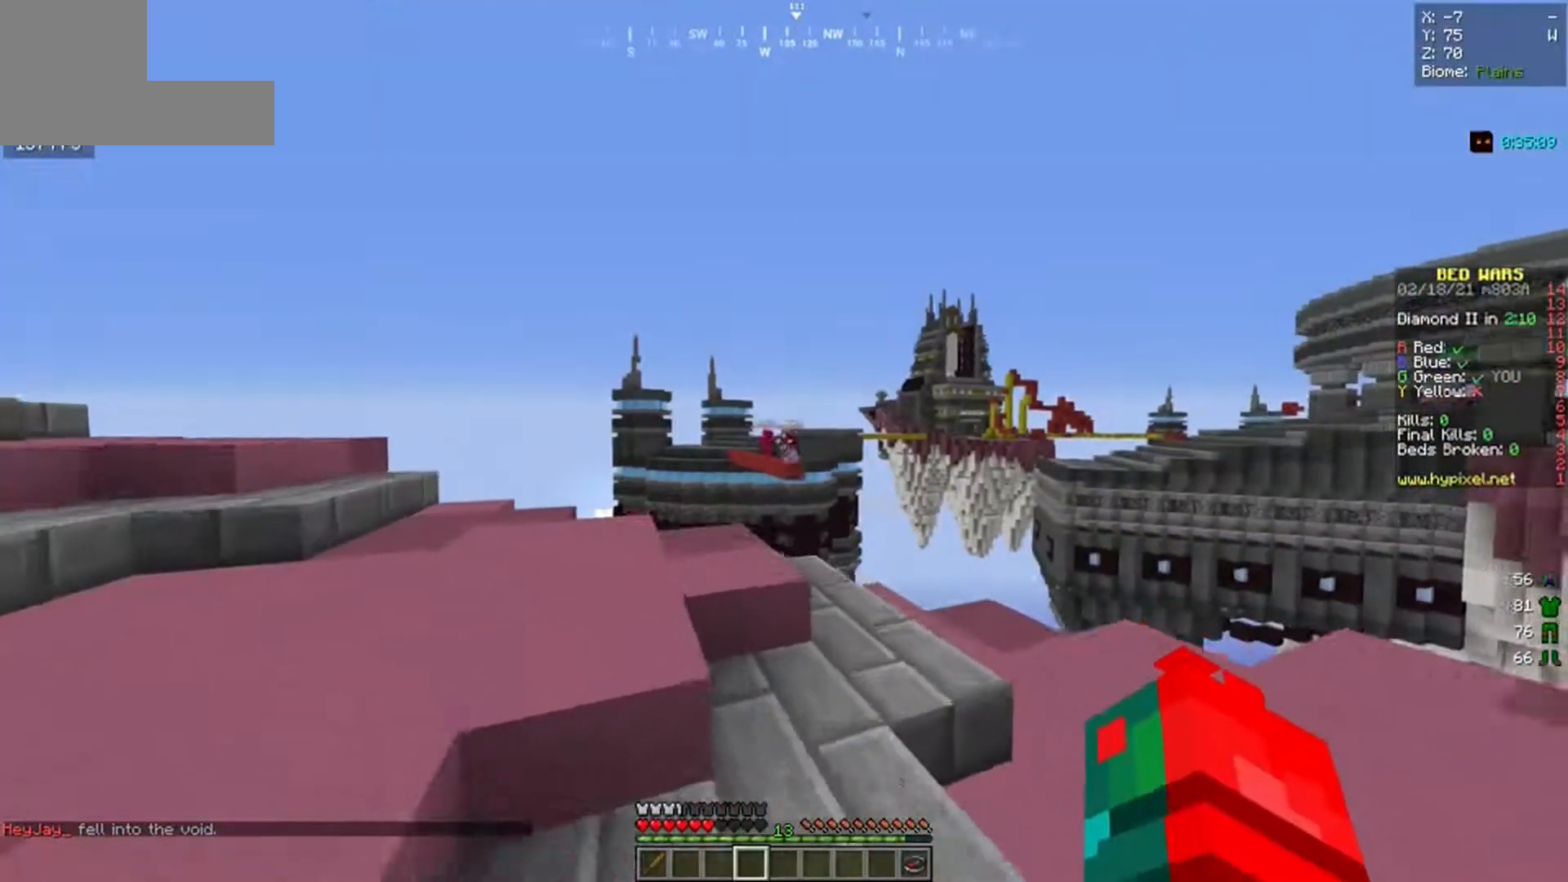
{"keys": ["a", "d", "w"], "mouse": [], "events": [[467, "a", "down"]]}
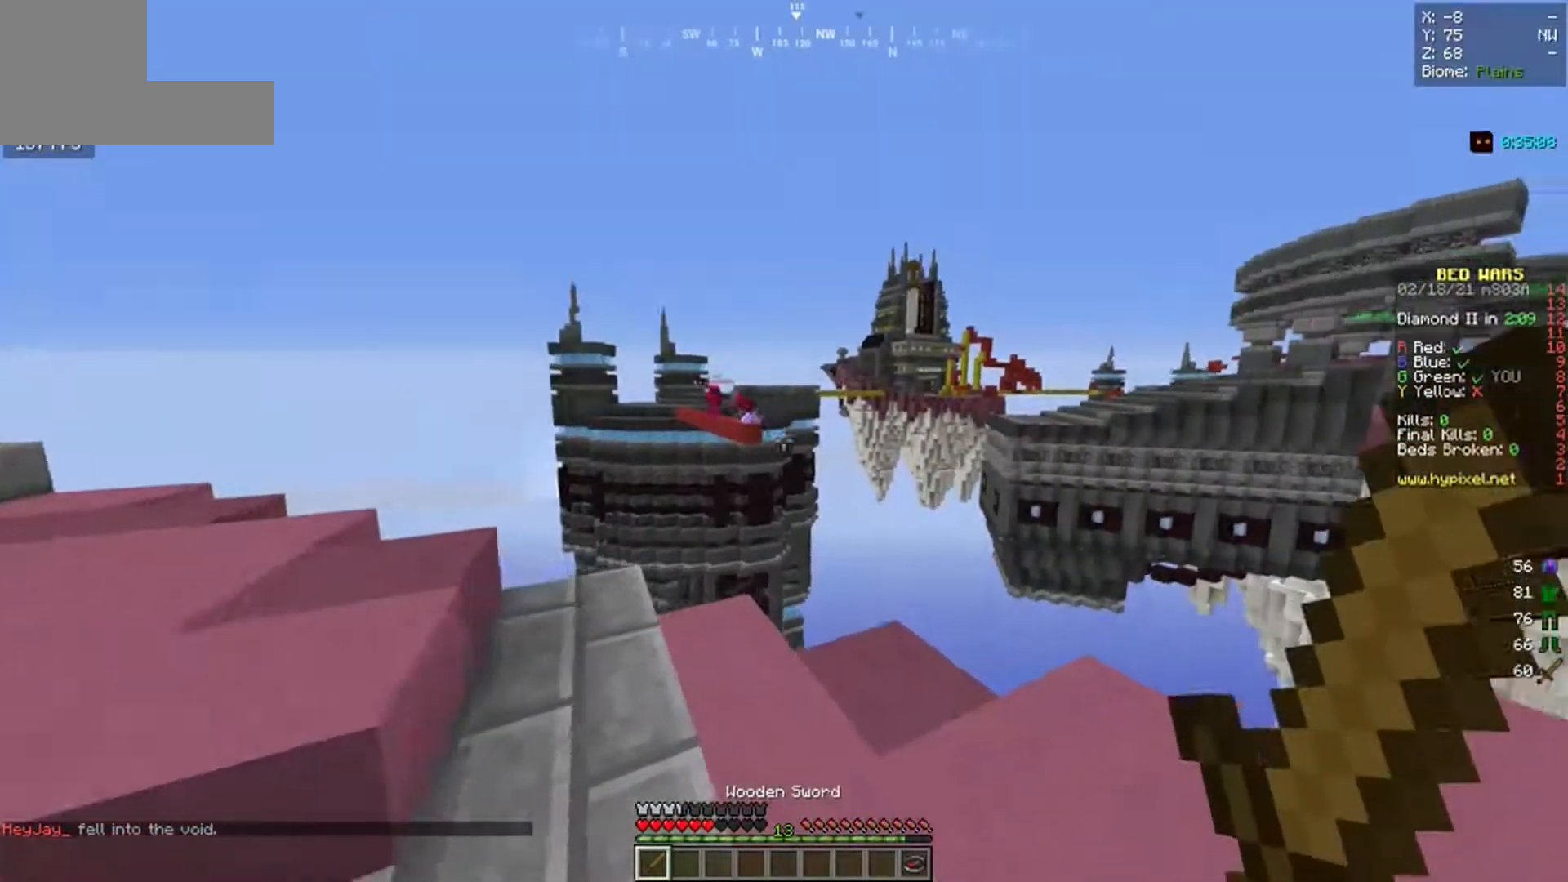
{"keys": ["d"], "mouse": [], "events": [[33, "d", "up"], [200, "a", "up"], [217, "d", "down"], [367, "w", "up"]]}
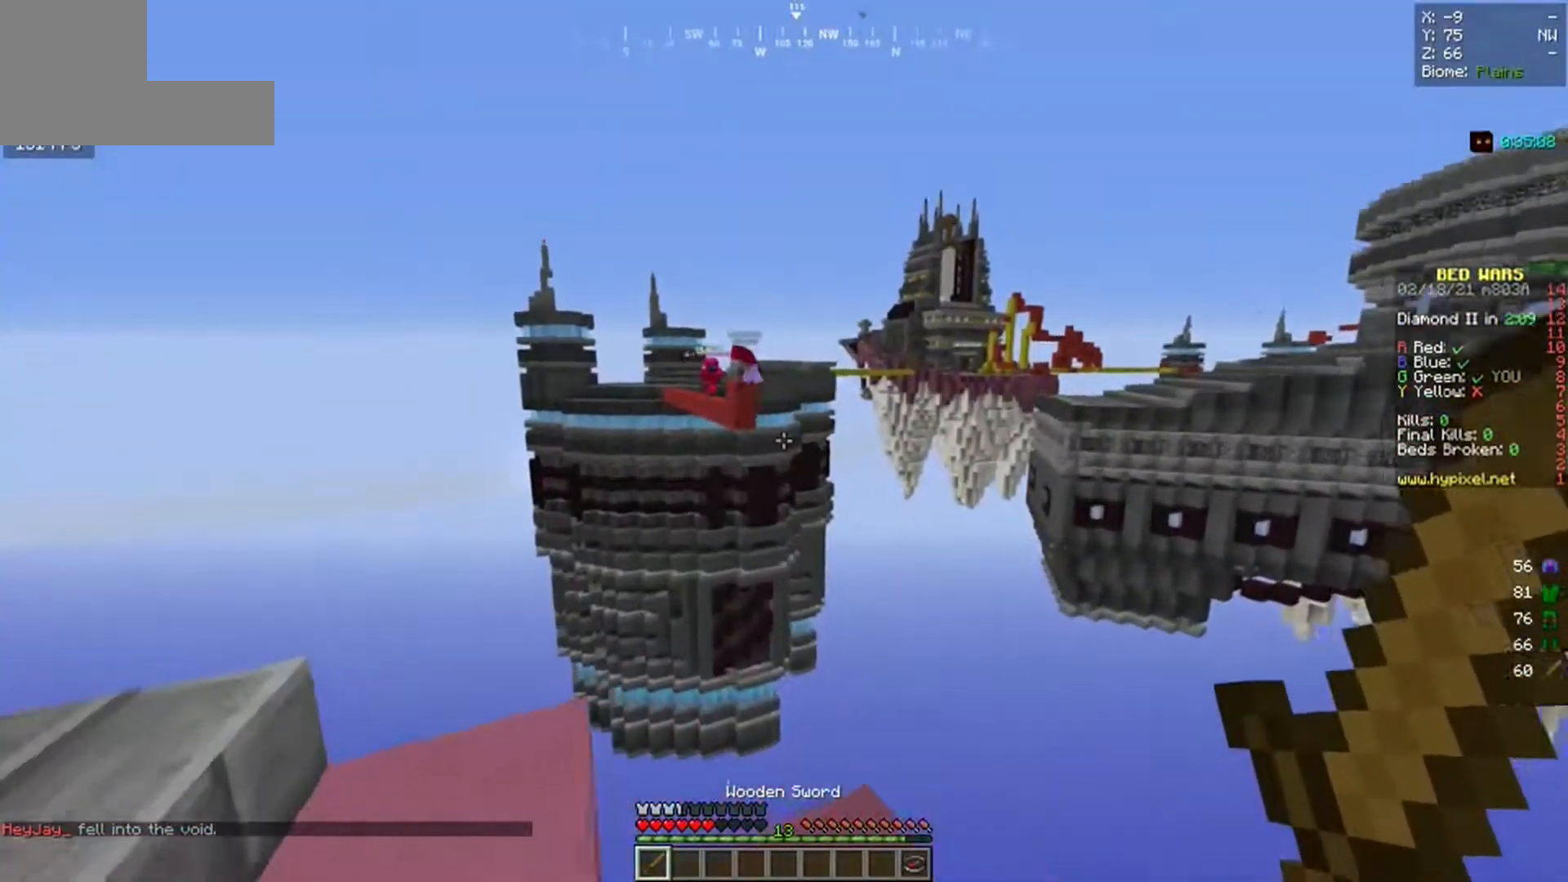
{"keys": ["d"], "mouse": [], "events": [[67, "s", "down"], [450, "s", "up"]]}
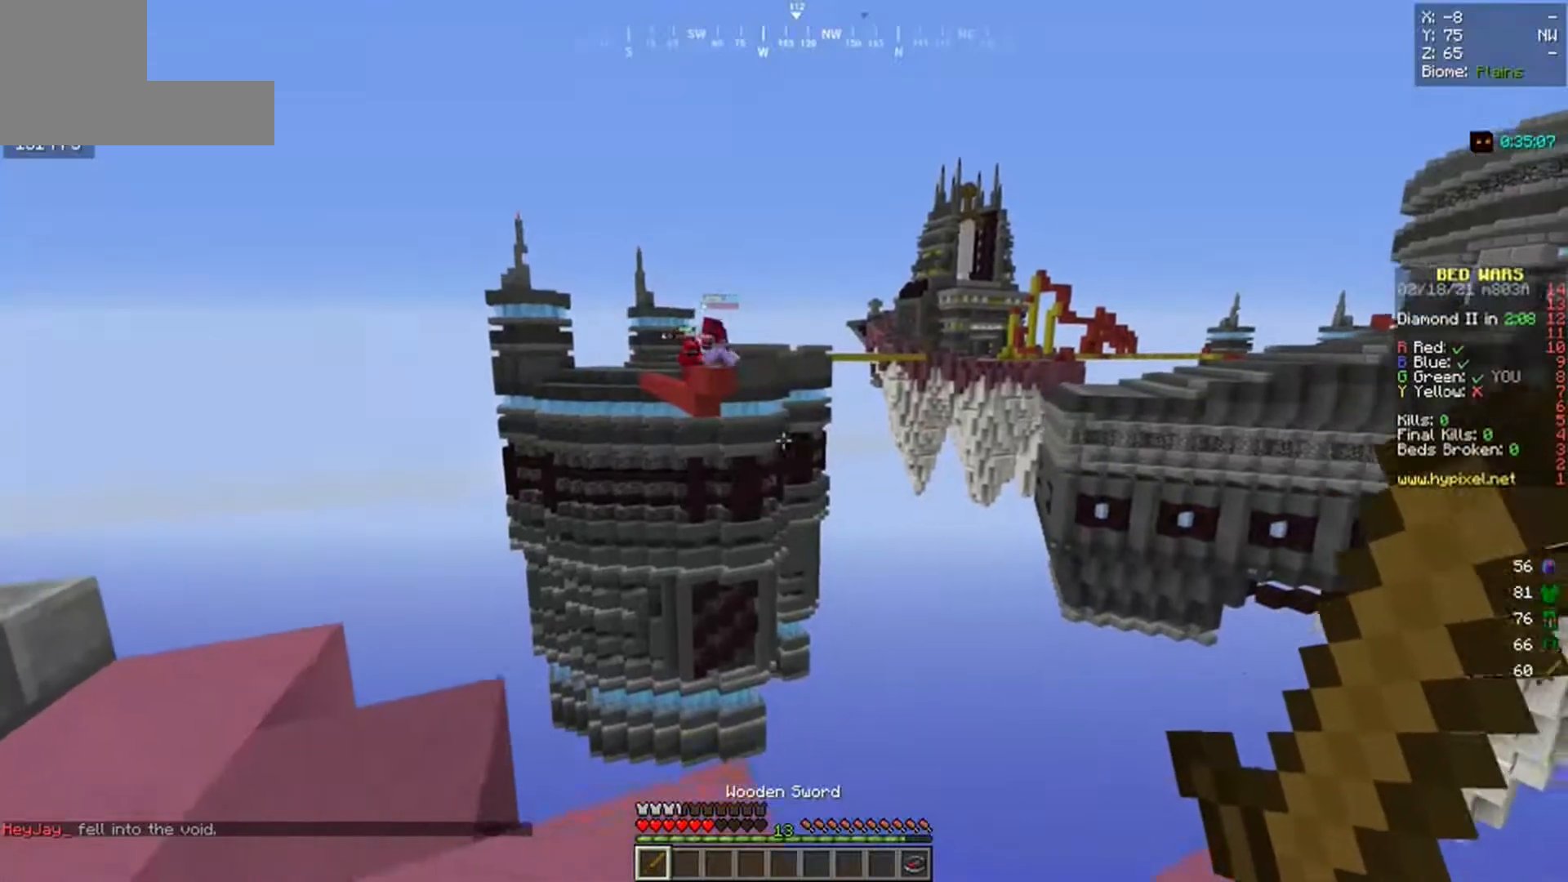
{"keys": ["d"], "mouse": [], "events": [[67, "w", "down"], [400, "d", "up"], [433, "w", "up"], [450, "d", "down"]]}
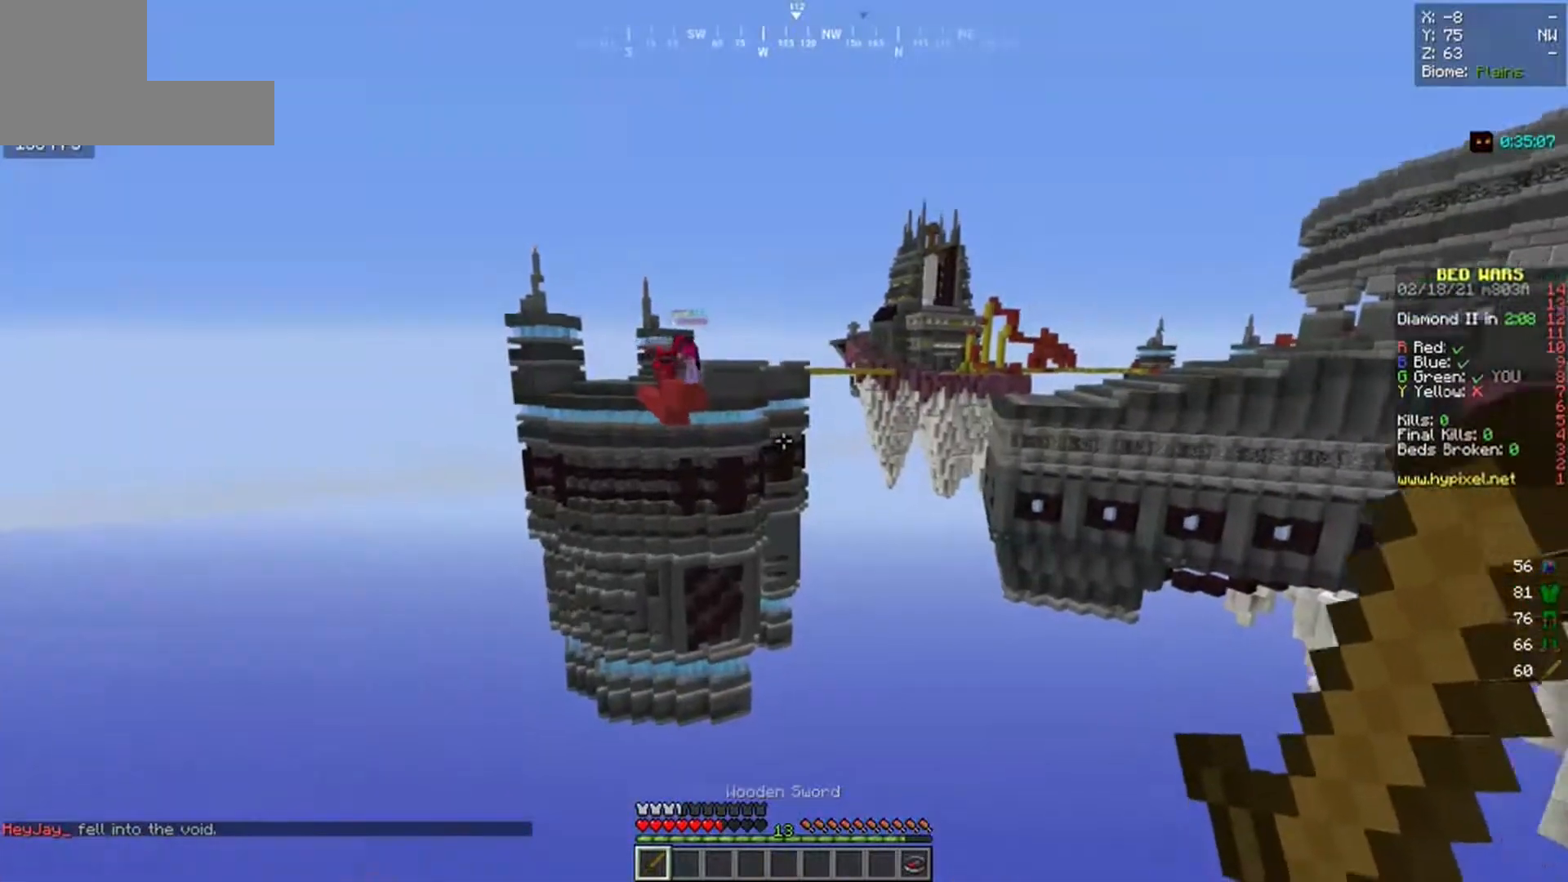
{"keys": ["s"], "mouse": [], "events": [[17, "s", "down"], [83, "d", "up"]]}
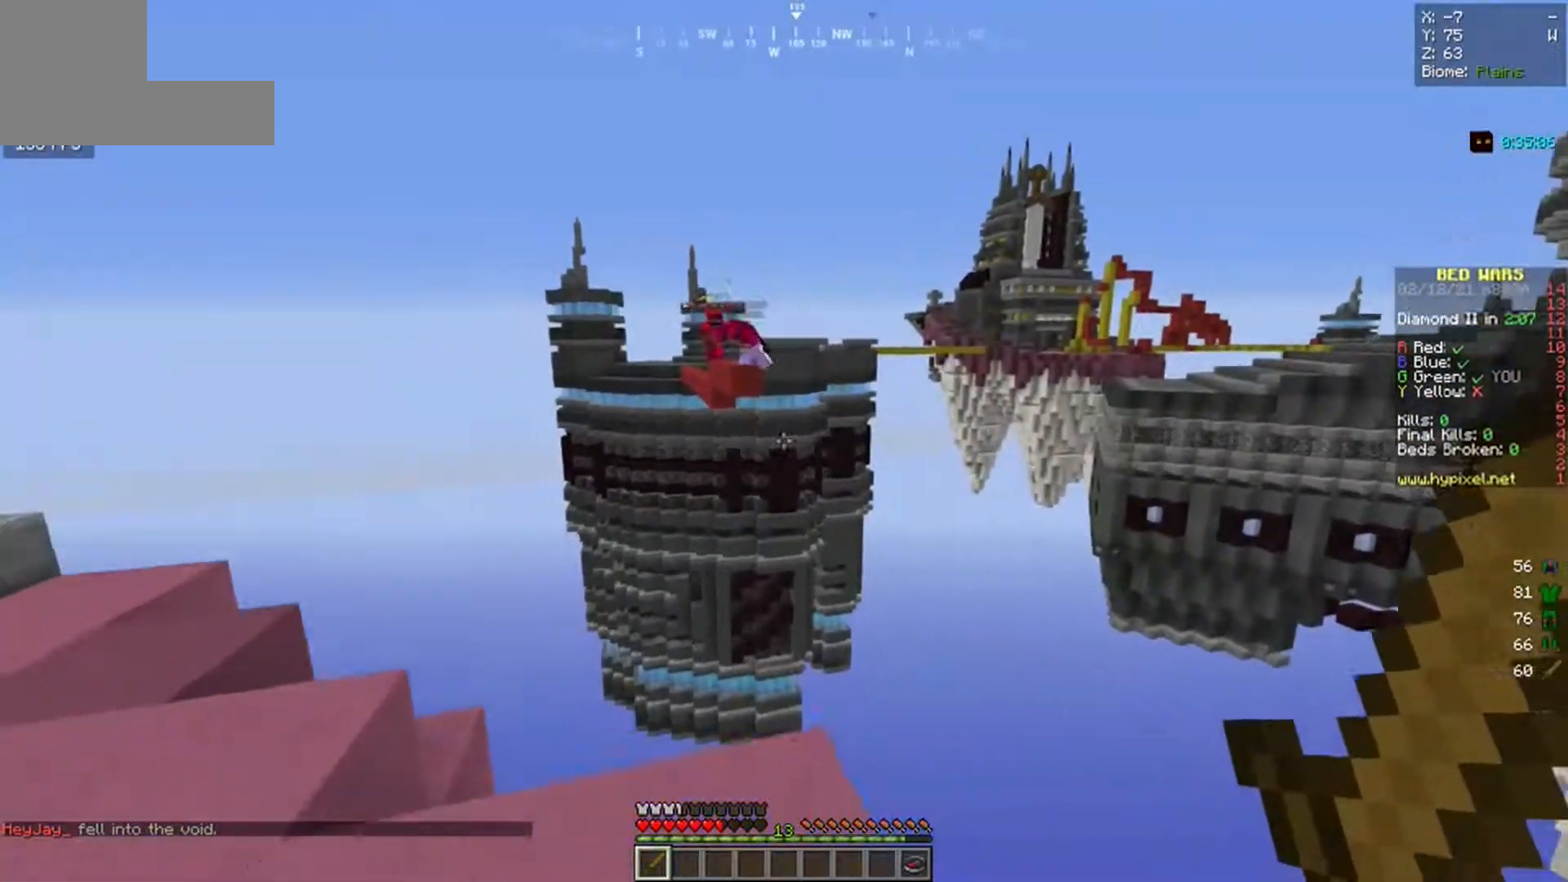
{"keys": ["a"], "mouse": [], "events": [[83, "a", "down"], [333, "s", "up"]]}
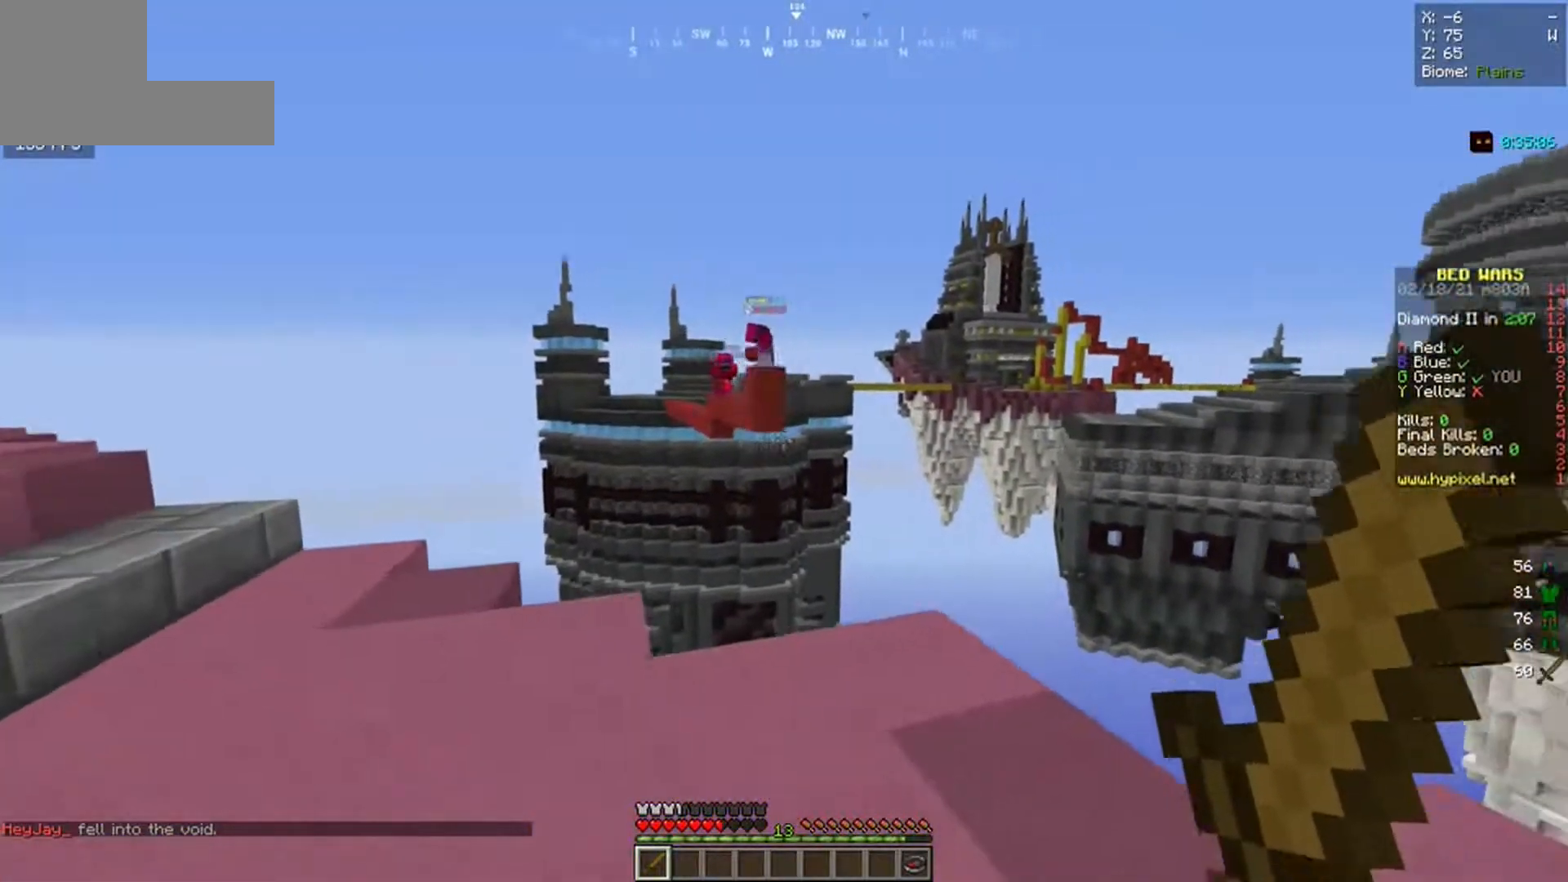
{"keys": ["d", "w"], "mouse": [], "events": [[117, "d", "down"], [133, "a", "up"], [350, "w", "down"]]}
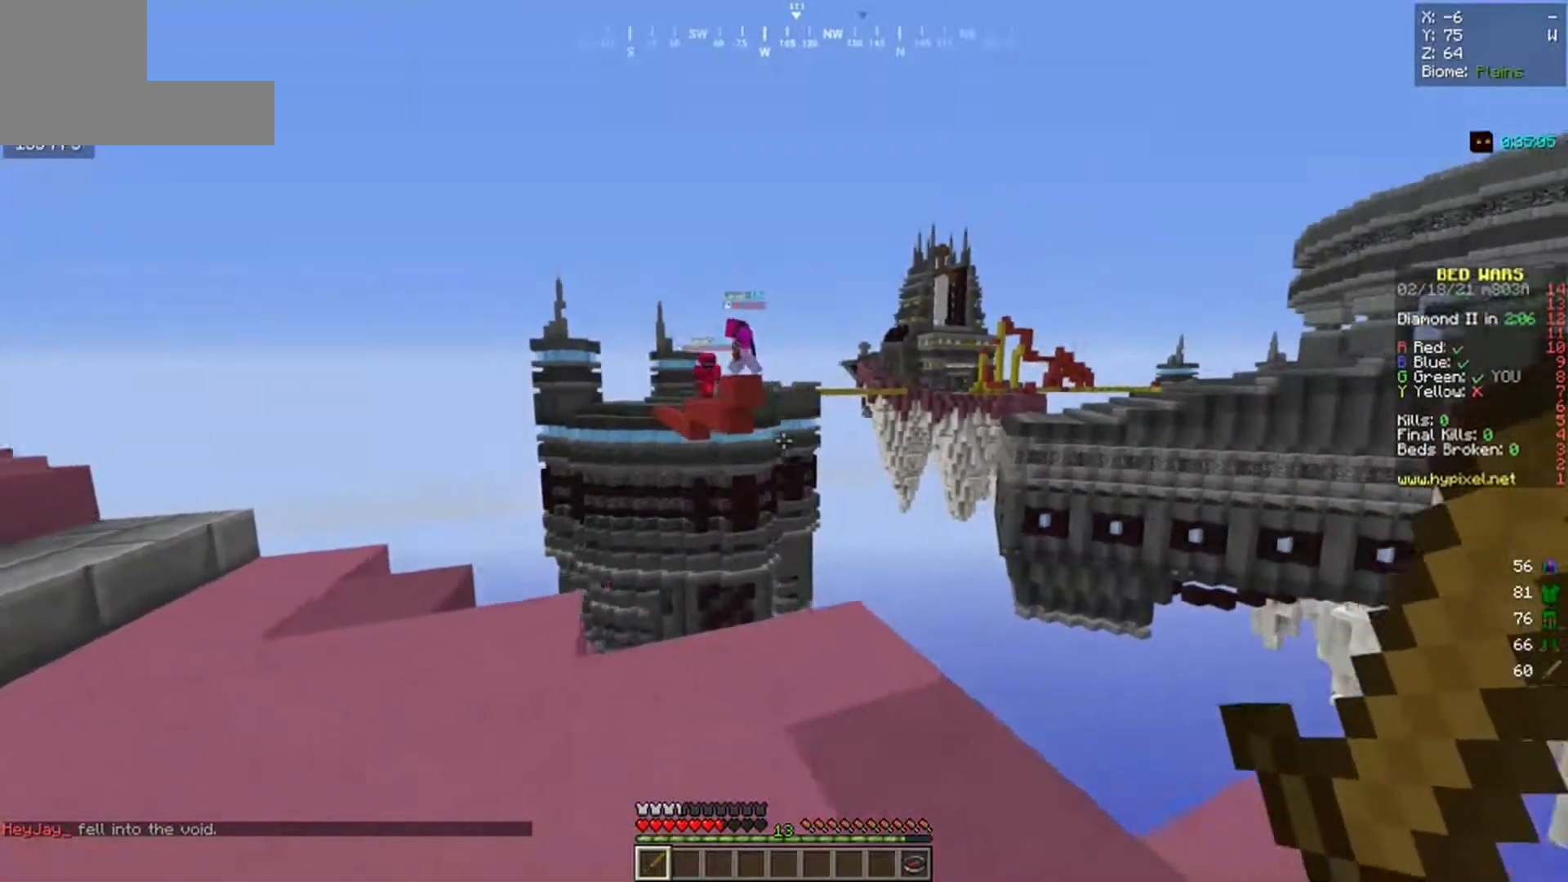
{"keys": ["s"], "mouse": [], "events": [[50, "a", "down"], [100, "d", "up"], [267, "w", "up"], [483, "a", "up"], [483, "s", "down"]]}
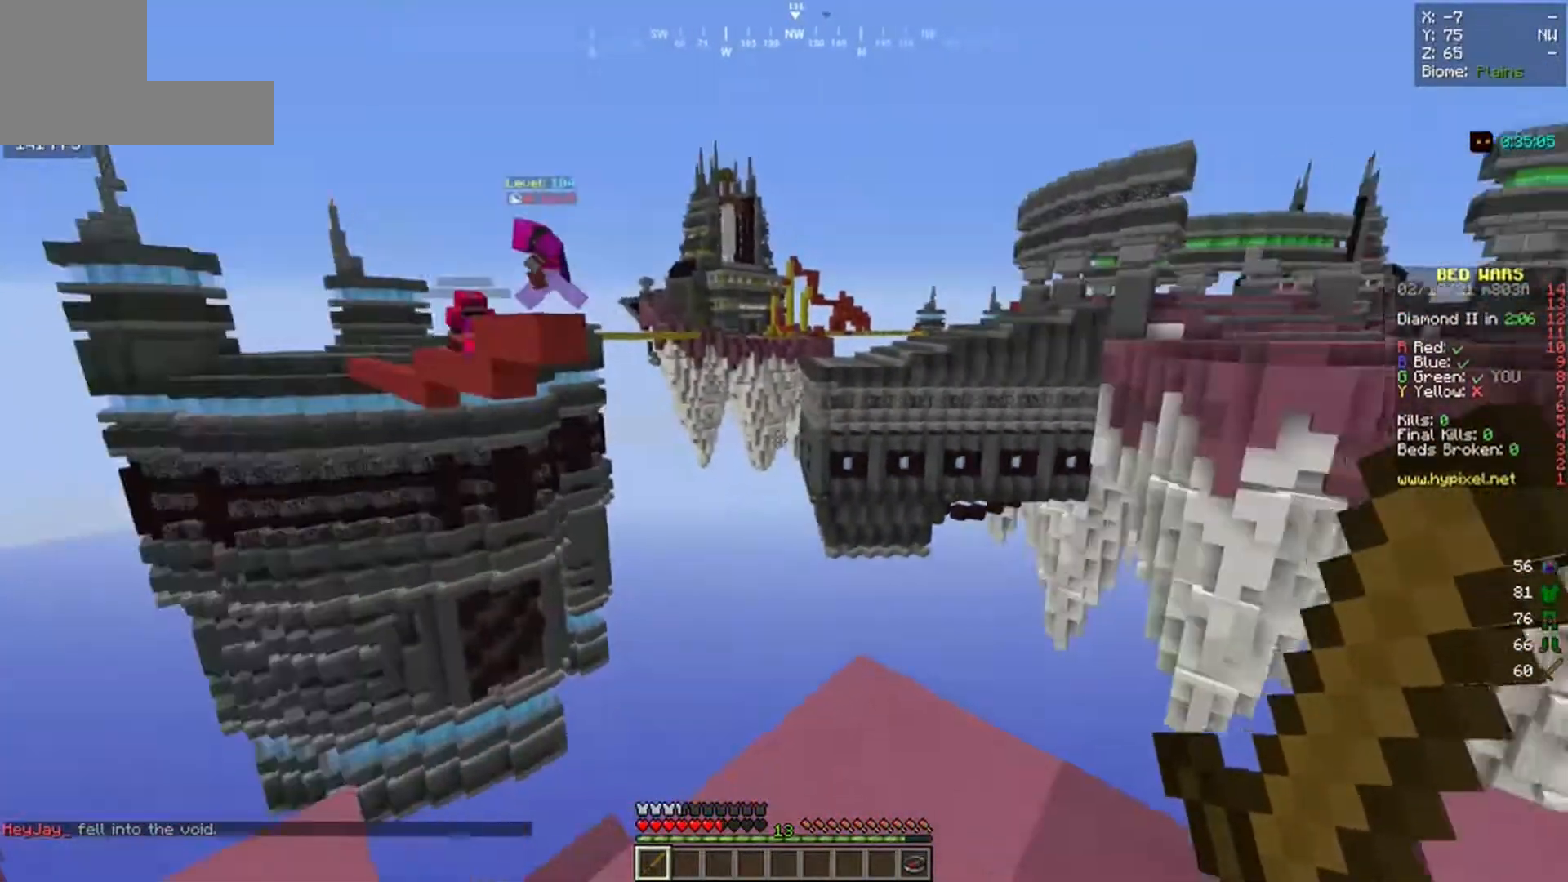
{"keys": ["d", "w"], "mouse": [], "events": [[33, "d", "down"], [133, "s", "up"], [200, "w", "down"]]}
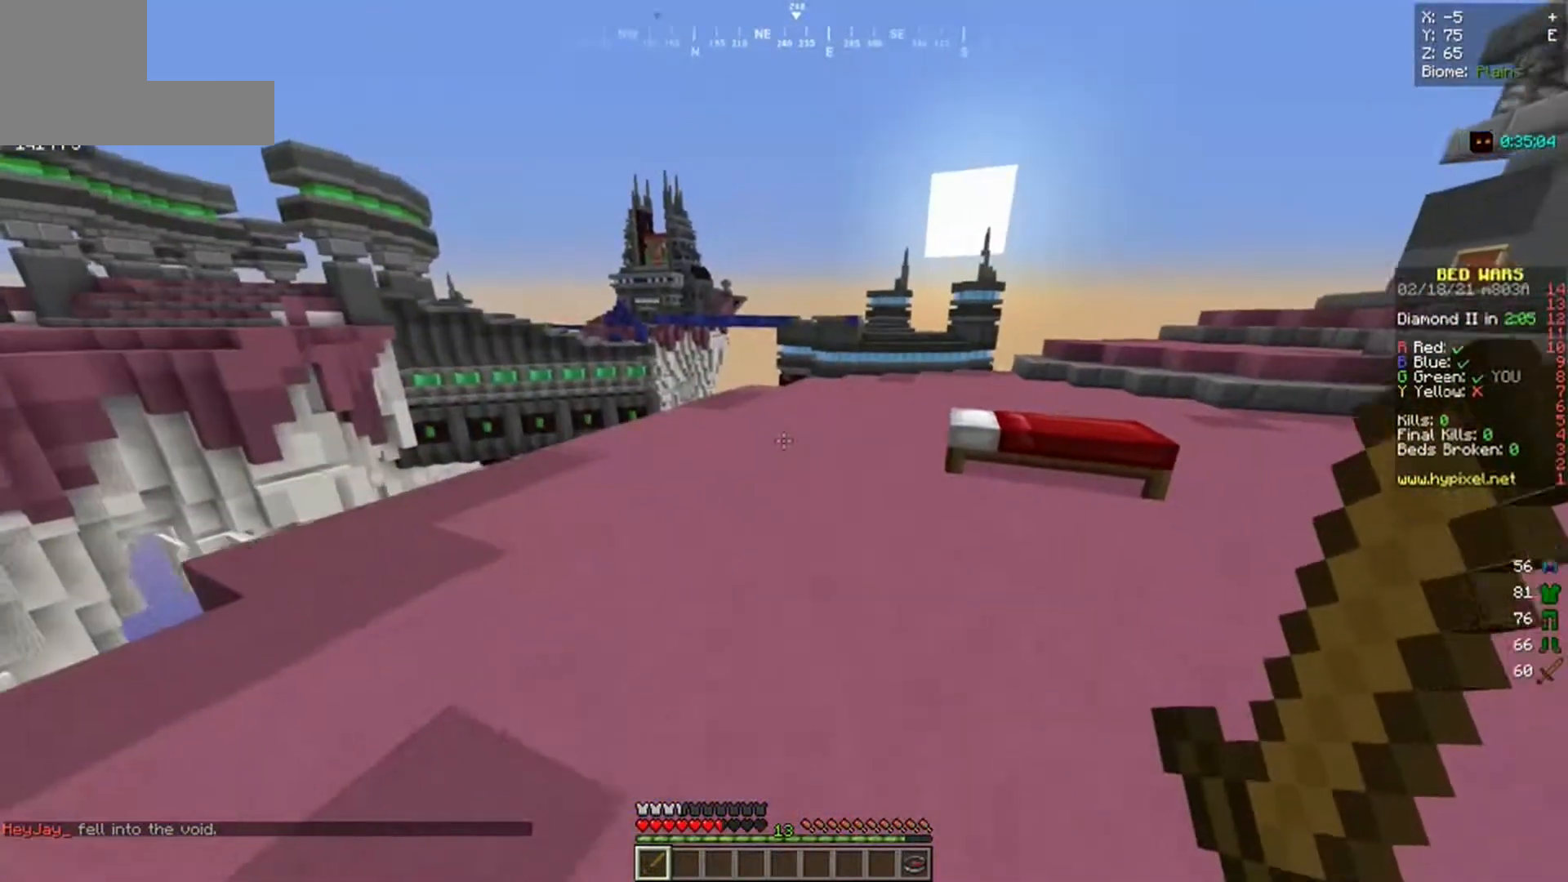
{"keys": ["d", "s"], "mouse": [], "events": [[17, "d", "up"], [167, "d", "down"], [283, "w", "up"], [400, "s", "down"]]}
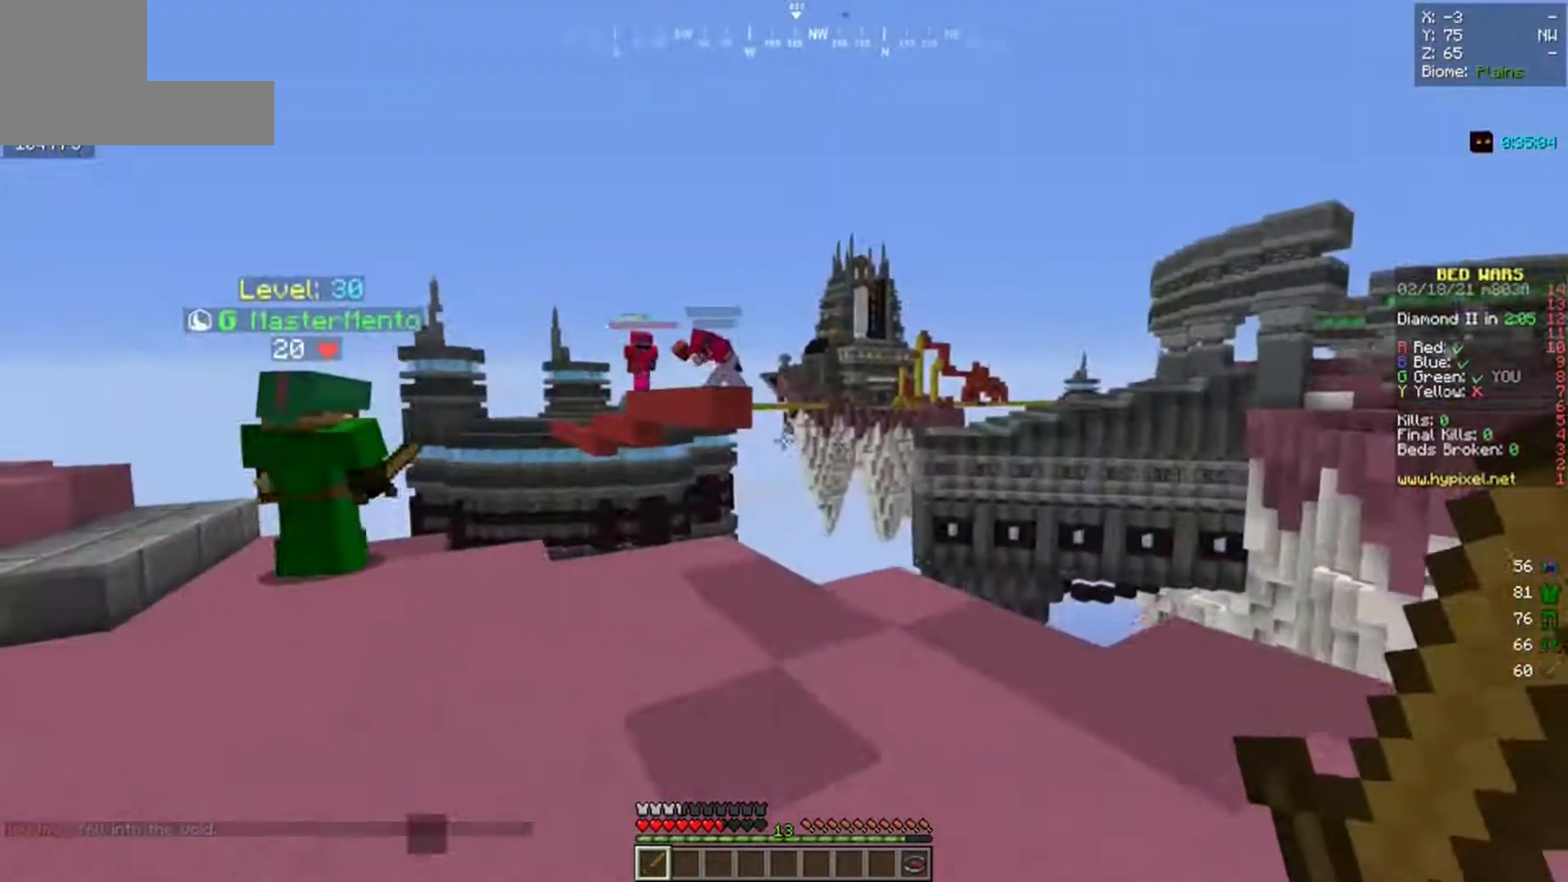
{"keys": [], "mouse": ["right"], "events": [[33, "d", "up"], [83, "s", "up"], [300, "mouse_right", "down"]]}
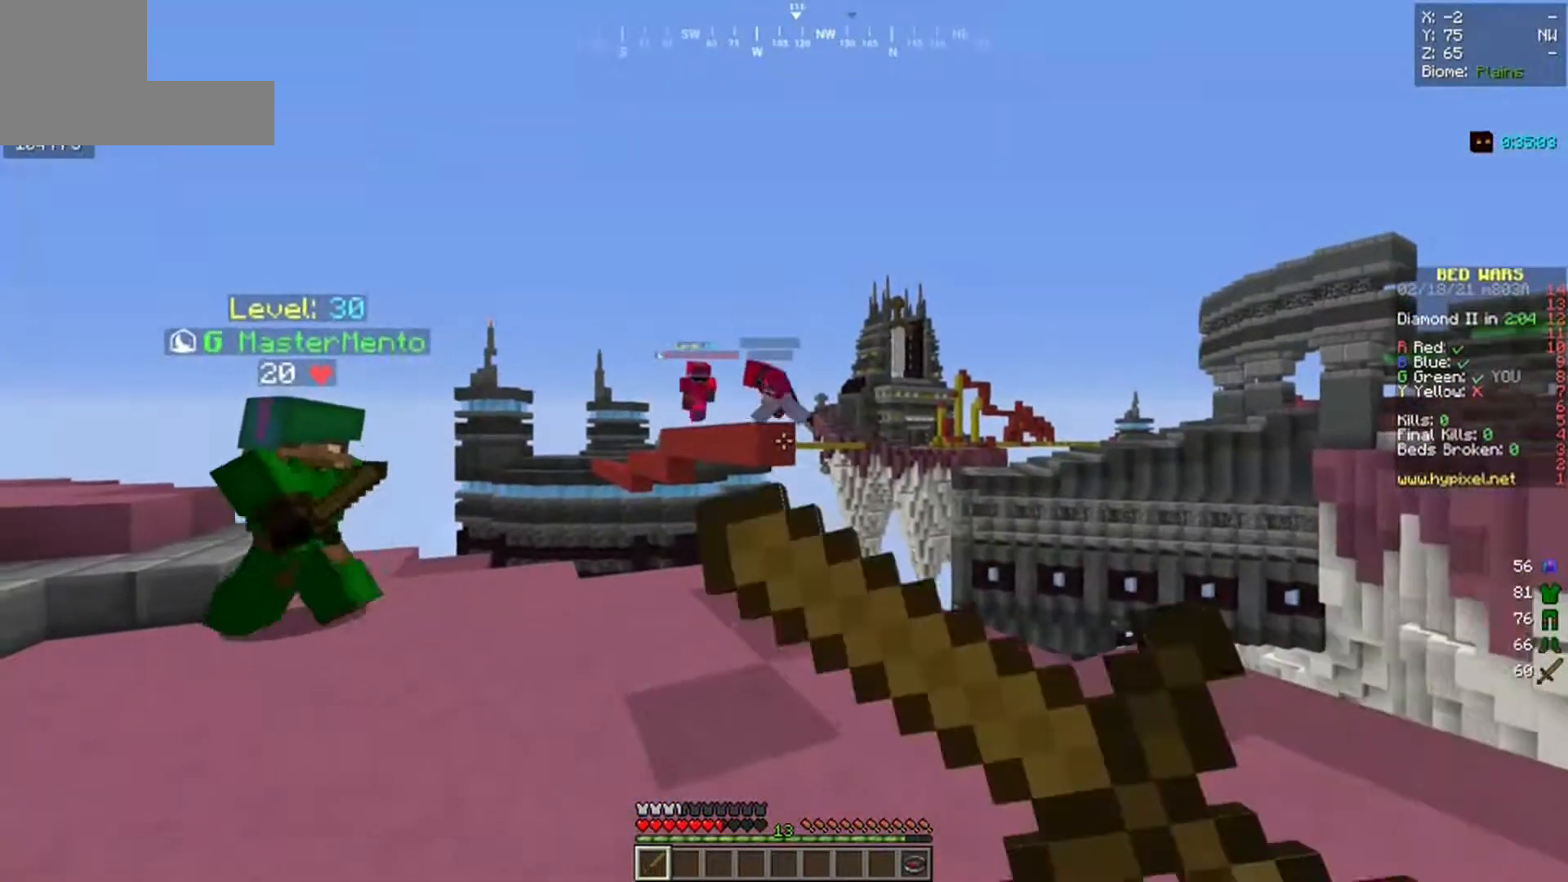
{"keys": ["d", "s"], "mouse": [], "events": [[117, "a", "down"], [133, "mouse_right", "up"], [183, "mouse_right", "down"], [200, "a", "up"], [300, "mouse_right", "up"], [367, "d", "down"], [367, "mouse_right", "down"], [417, "s", "down"], [450, "mouse_right", "up"]]}
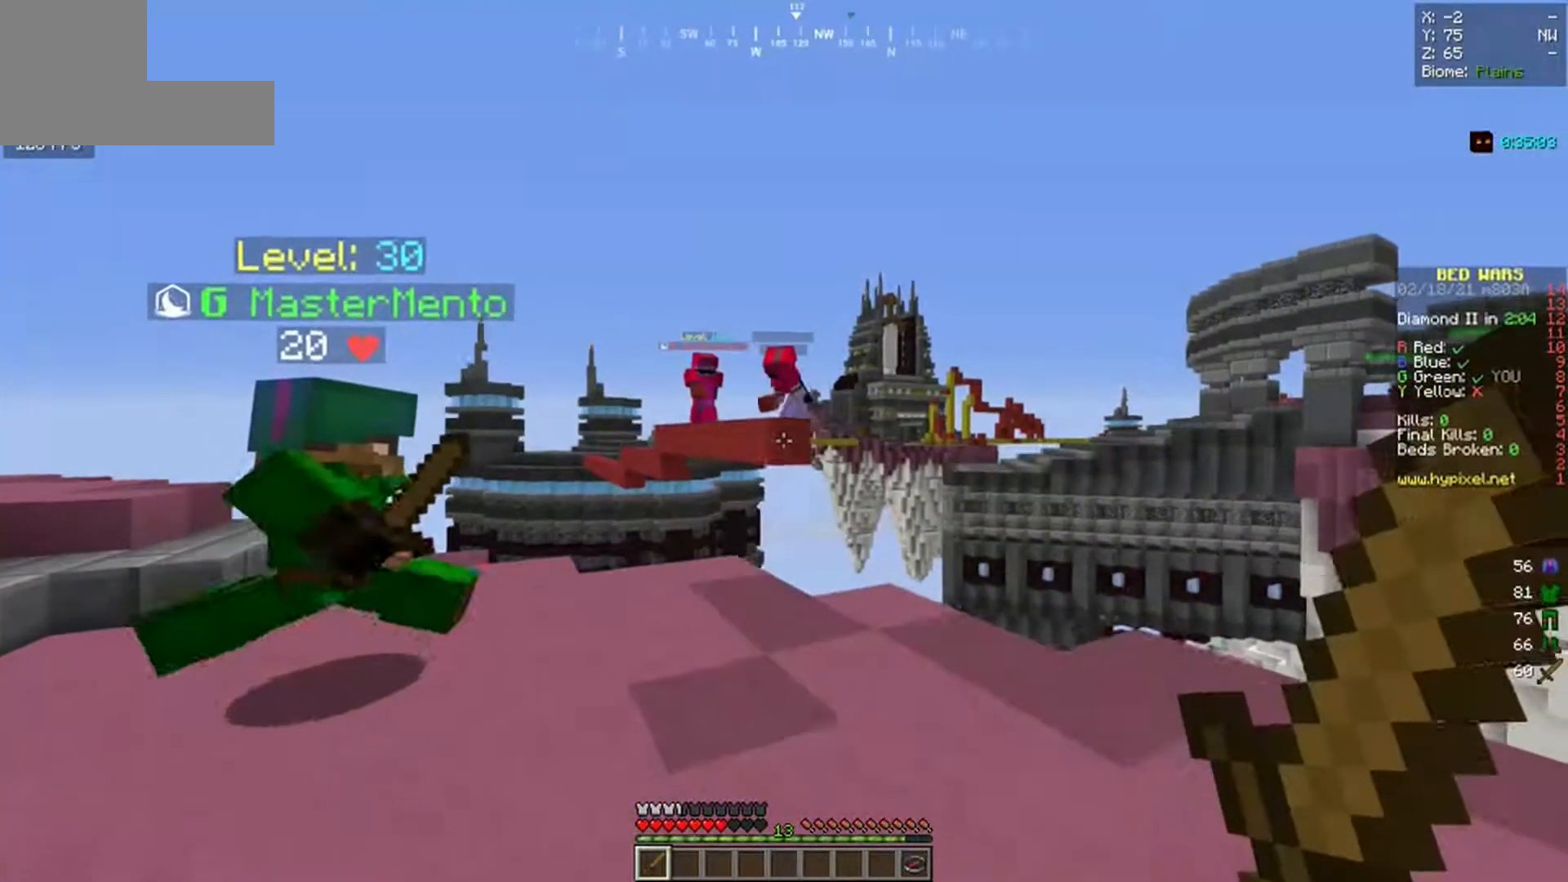
{"keys": [], "mouse": ["right"], "events": [[50, "mouse_right", "down"], [150, "mouse_right", "up"], [200, "d", "up"], [233, "mouse_right", "down"], [233, "s", "up"], [350, "mouse_right", "up"], [450, "mouse_right", "down"]]}
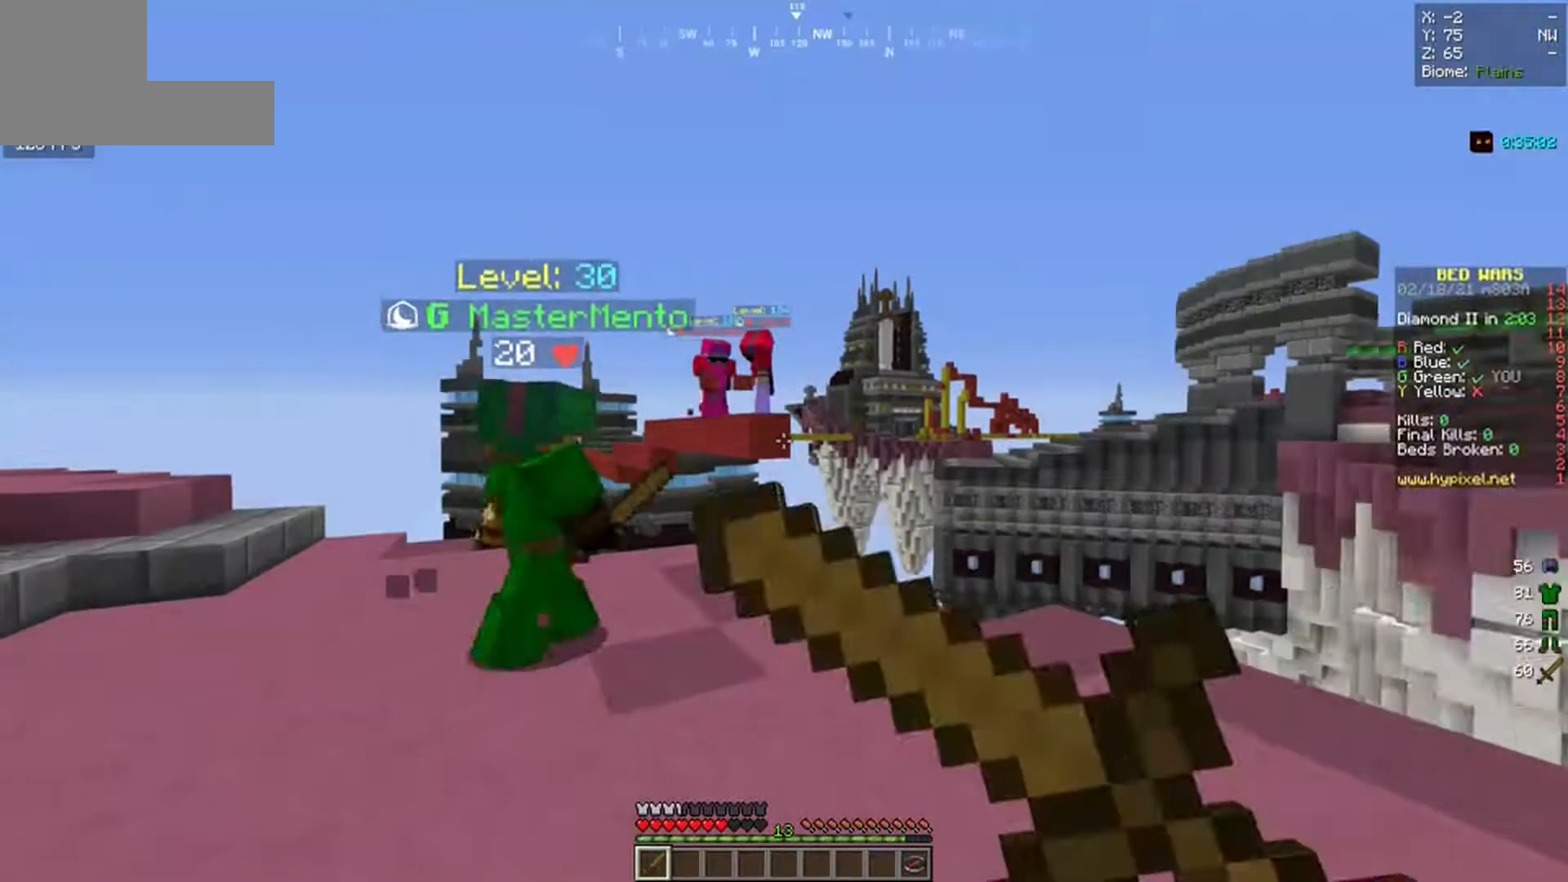
{"keys": [], "mouse": ["right"], "events": [[50, "mouse_right", "up"], [300, "mouse_right", "down"], [417, "mouse_right", "up"], [500, "mouse_right", "down"]]}
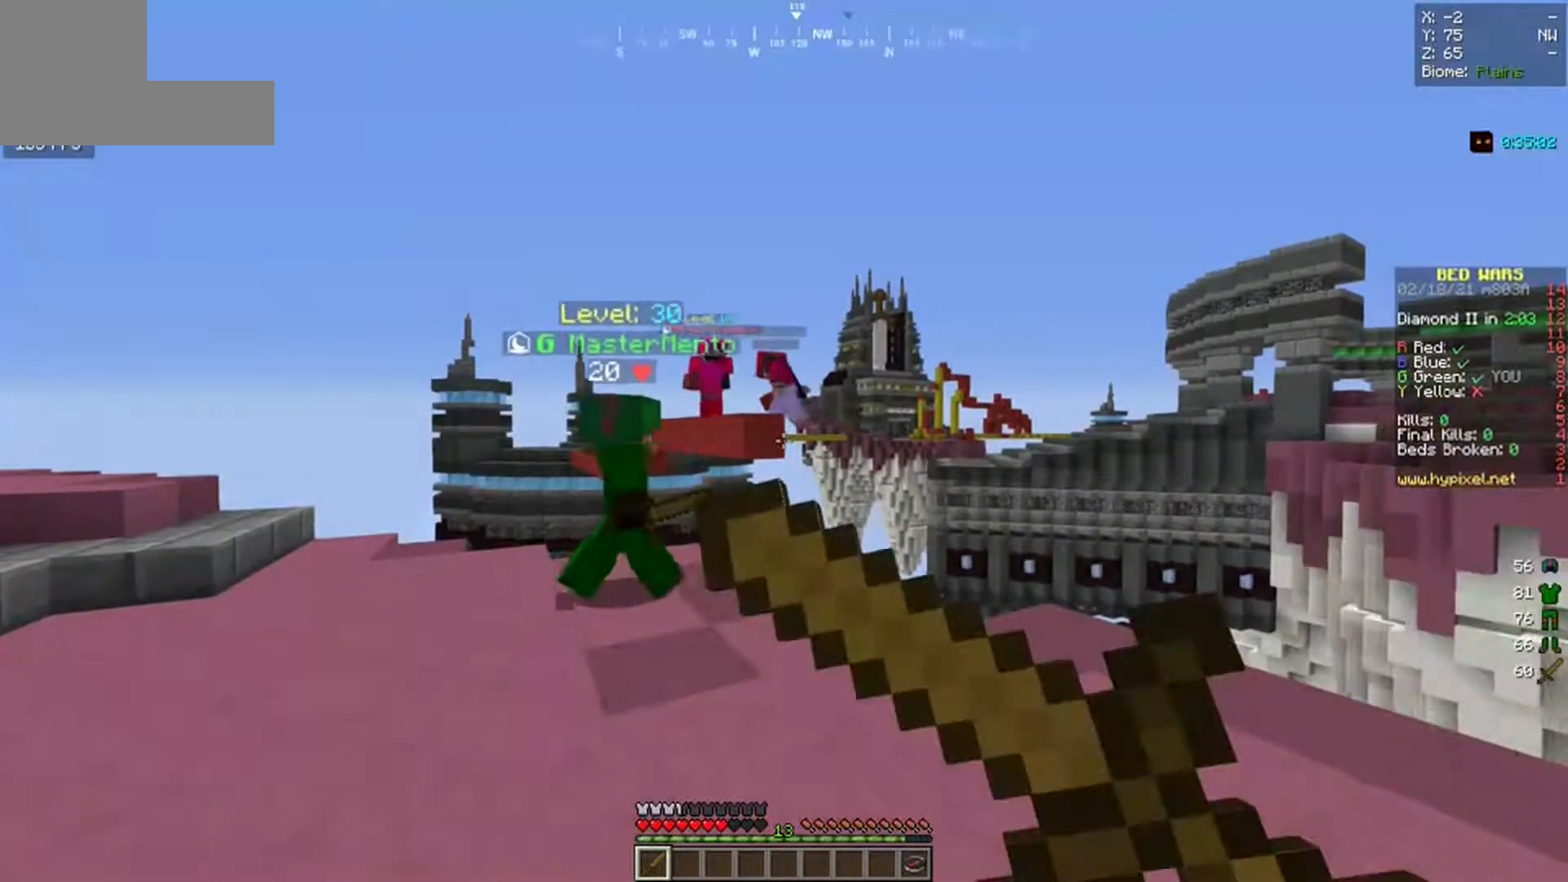
{"keys": [], "mouse": [], "events": [[100, "mouse_right", "up"], [167, "mouse_right", "down"], [467, "mouse_right", "up"]]}
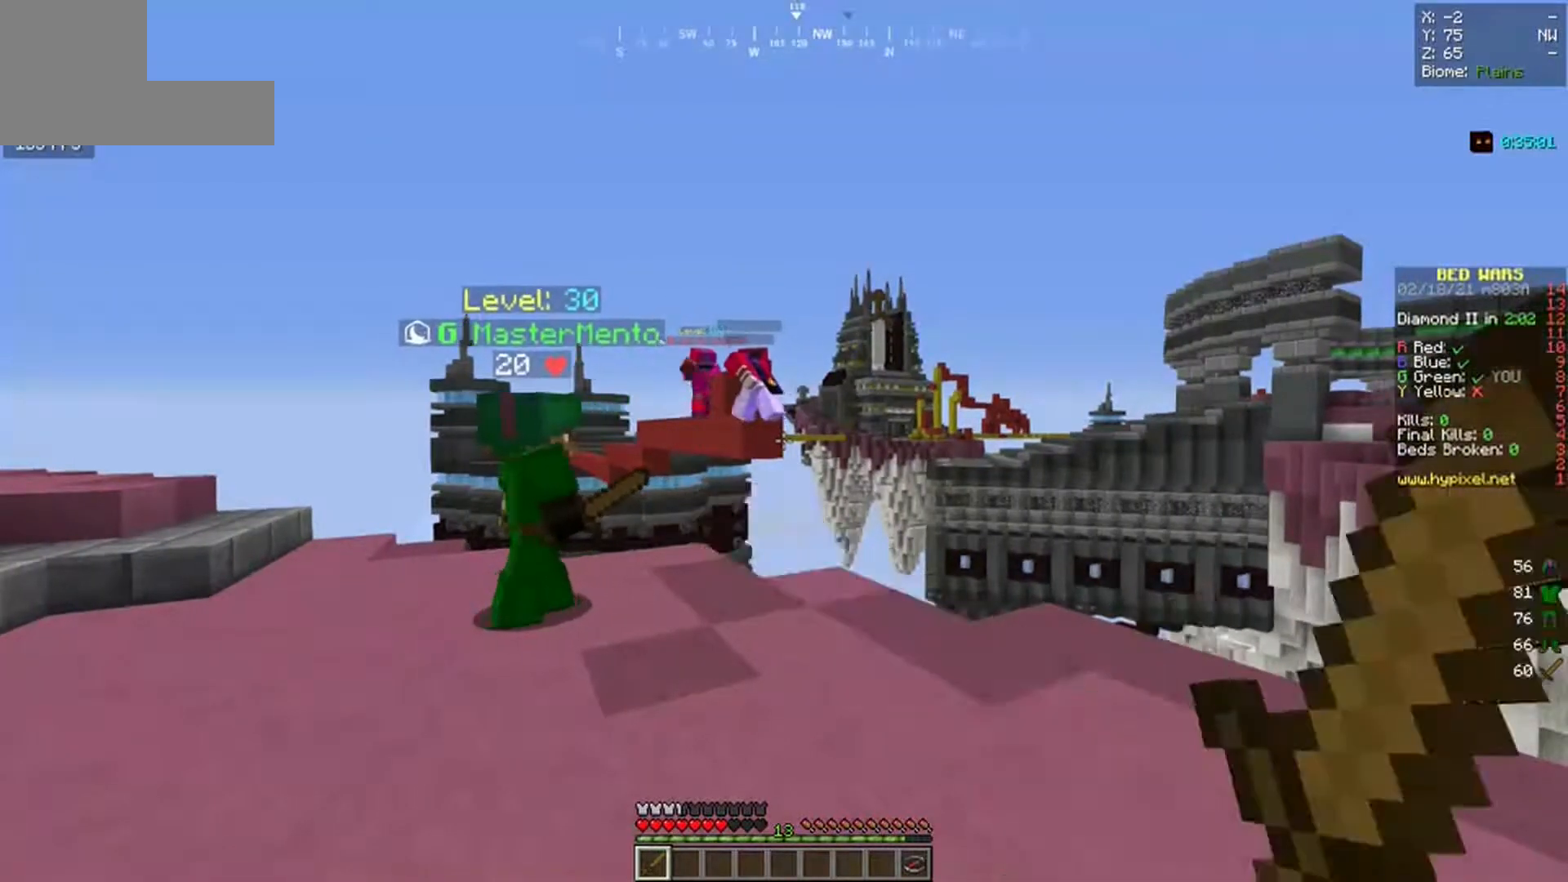
{"keys": [], "mouse": [], "events": [[17, "mouse_right", "down"], [283, "mouse_right", "up"], [350, "mouse_right", "down"], [450, "mouse_right", "up"]]}
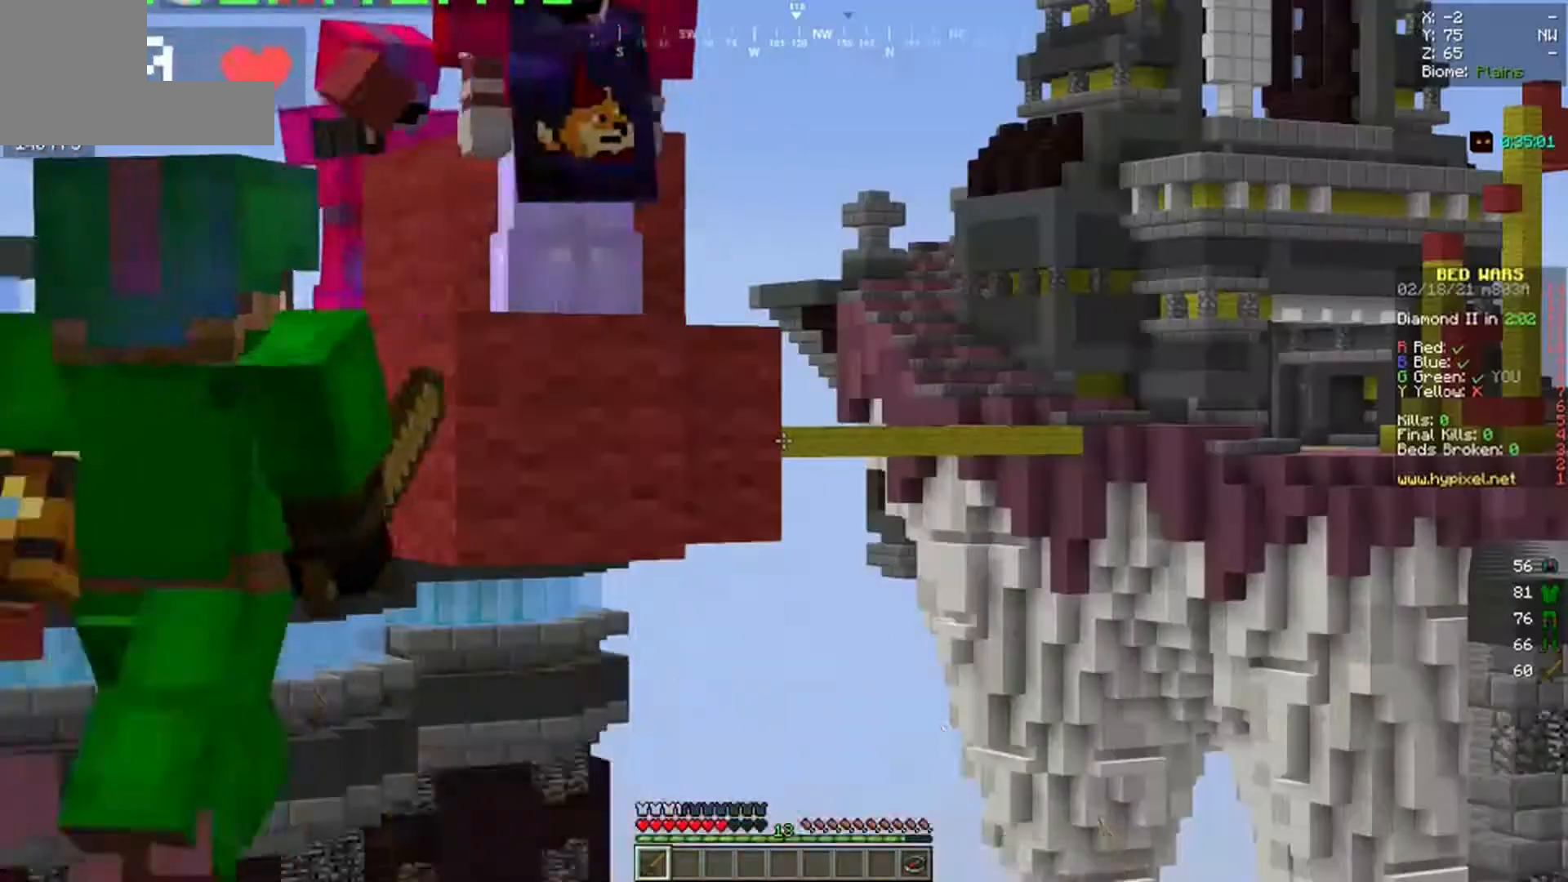
{"keys": [], "mouse": [], "events": [[300, "mouse_right", "down"], [417, "mouse_right", "up"]]}